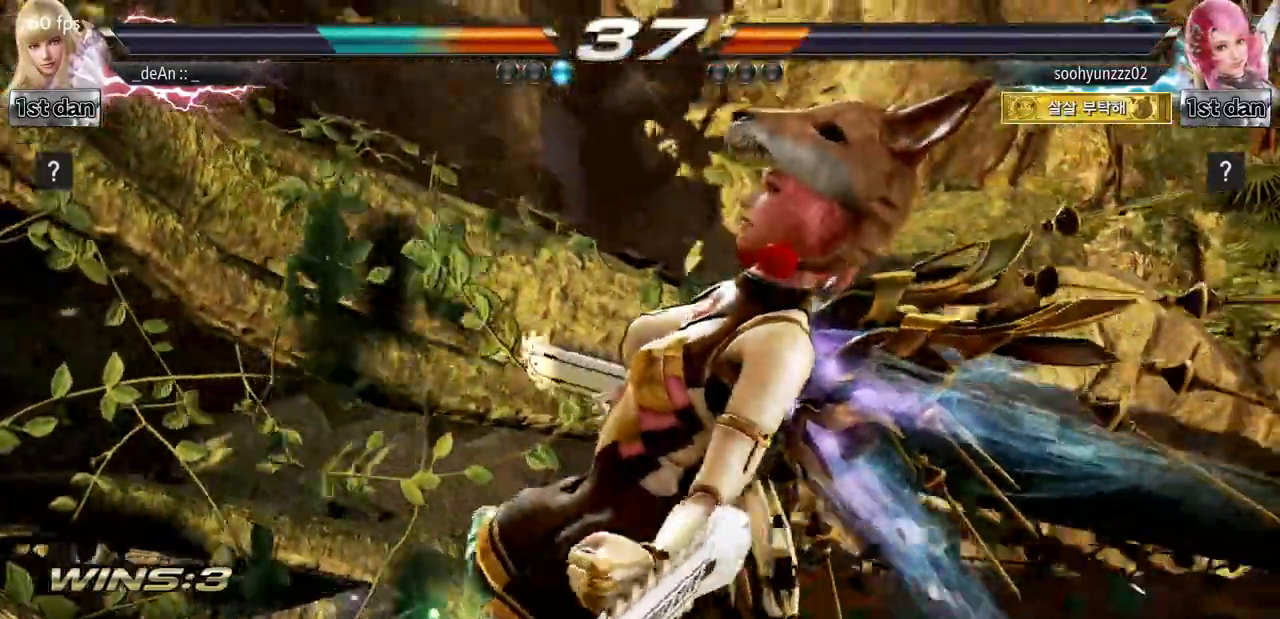
Gameplay with a controller (arcade stick); each line is a JSON object with the inputs held at the frame after it. "events" lists button and stick changes between this image and that frame as [ms after this image, input, new state], when the widget could be followed in between. Not read: L3 R3.
{"buttons": [], "left_stick": "left", "events": [[201, "left_stick", "left"]]}
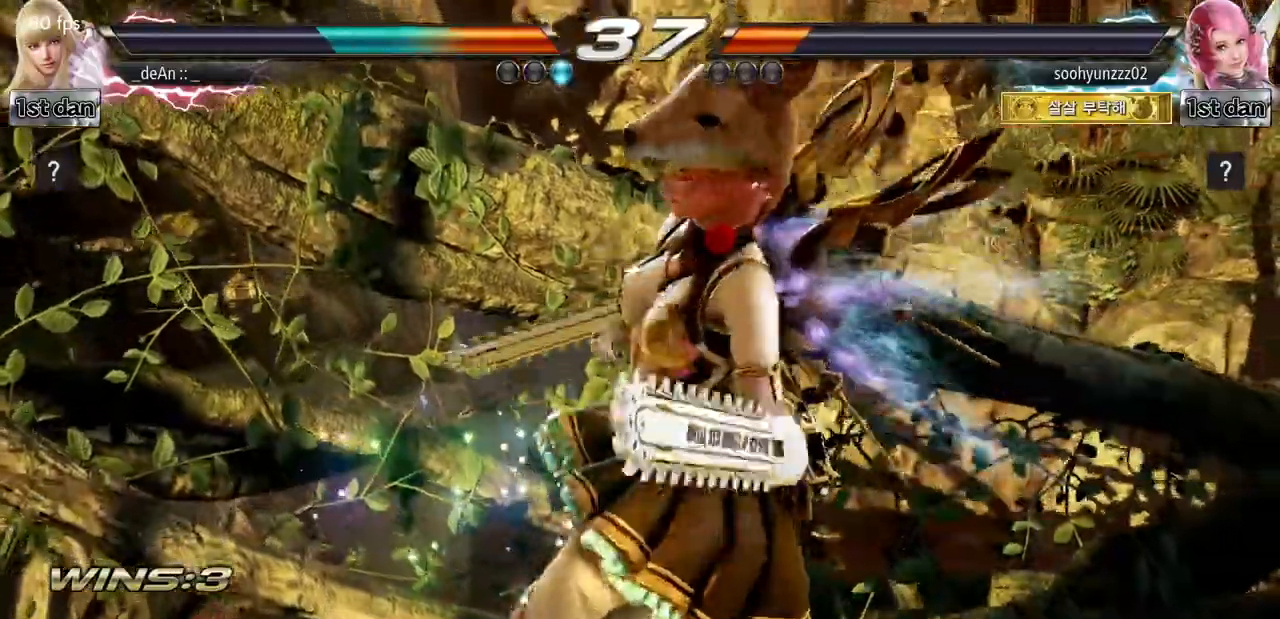
{"buttons": [], "left_stick": "left", "events": []}
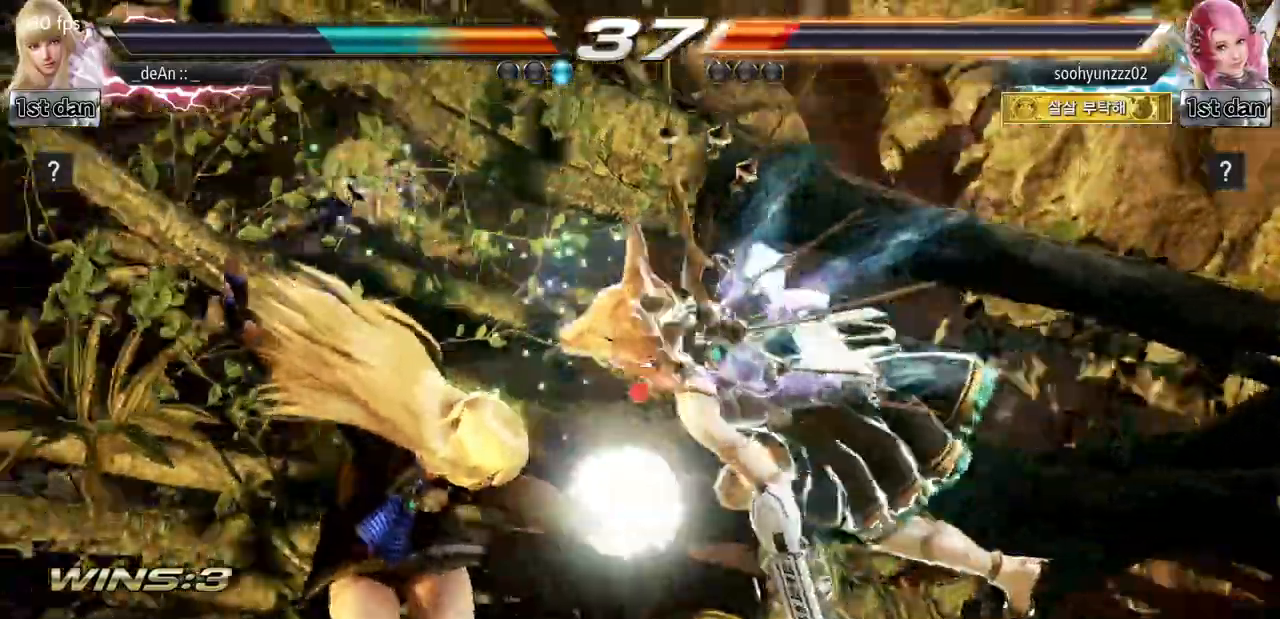
{"buttons": [], "left_stick": "left", "events": []}
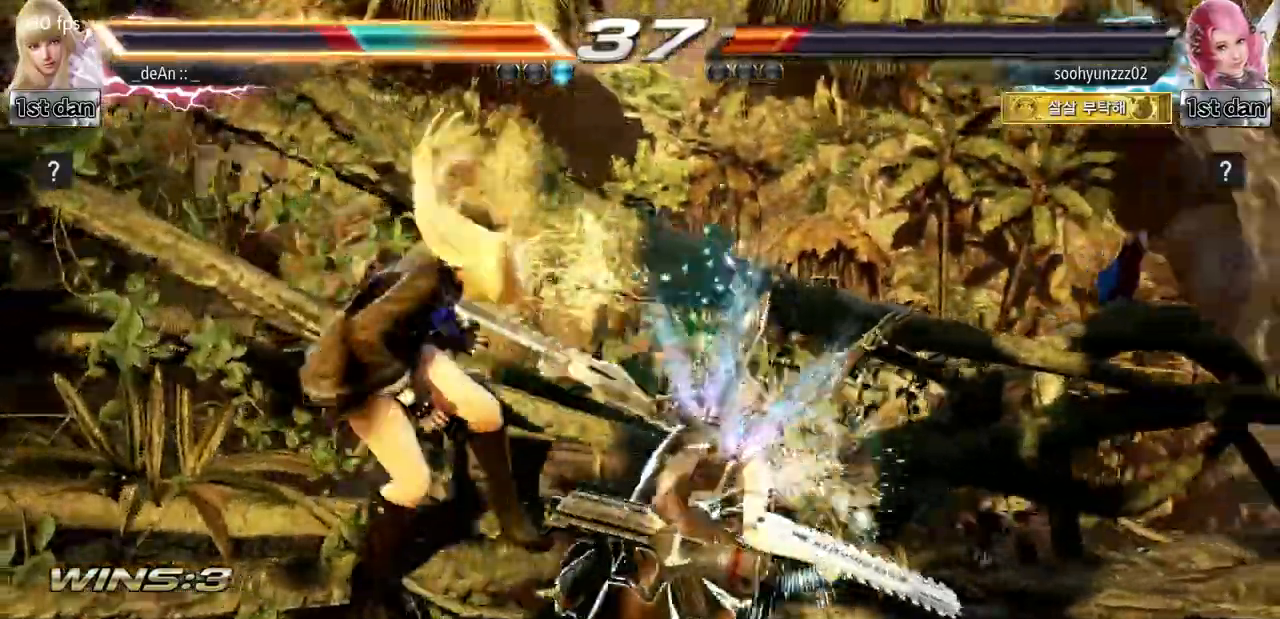
{"buttons": [], "left_stick": "left"}
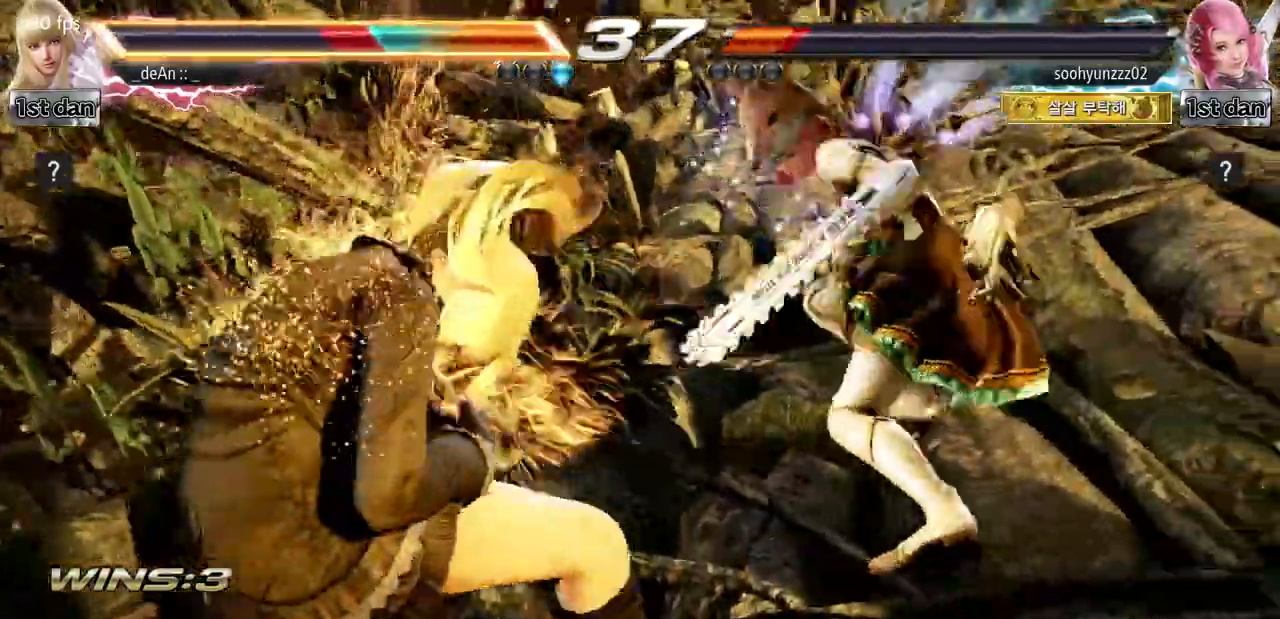
{"buttons": [], "left_stick": "left", "events": []}
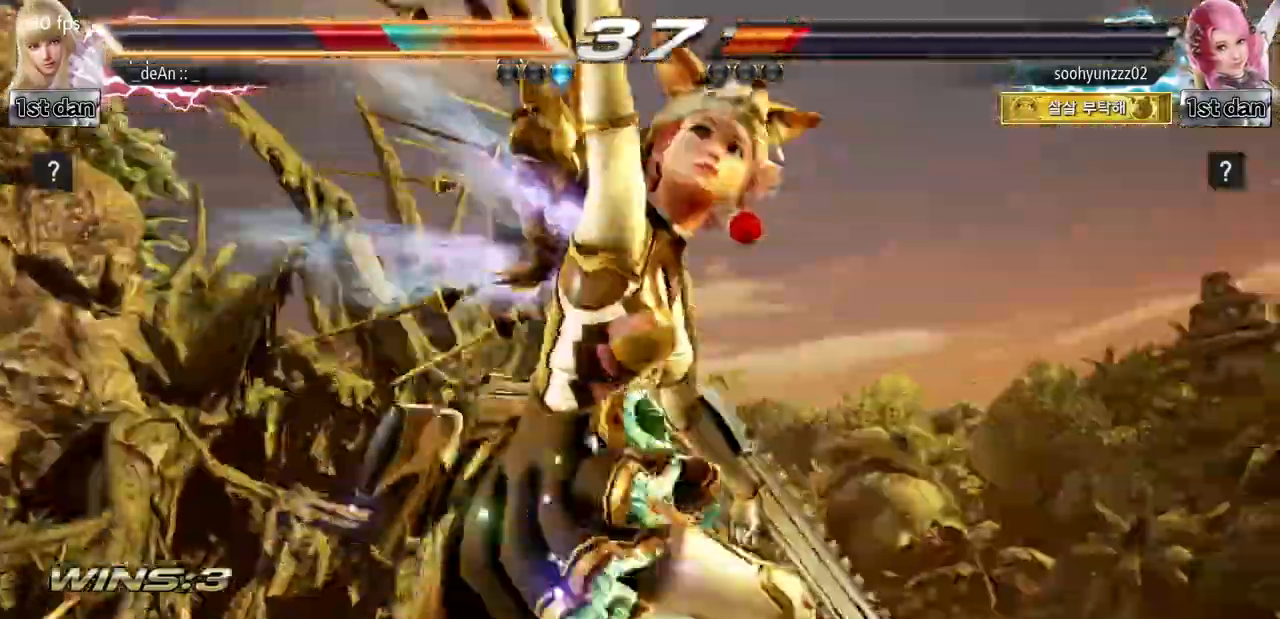
{"buttons": [], "left_stick": "left", "events": []}
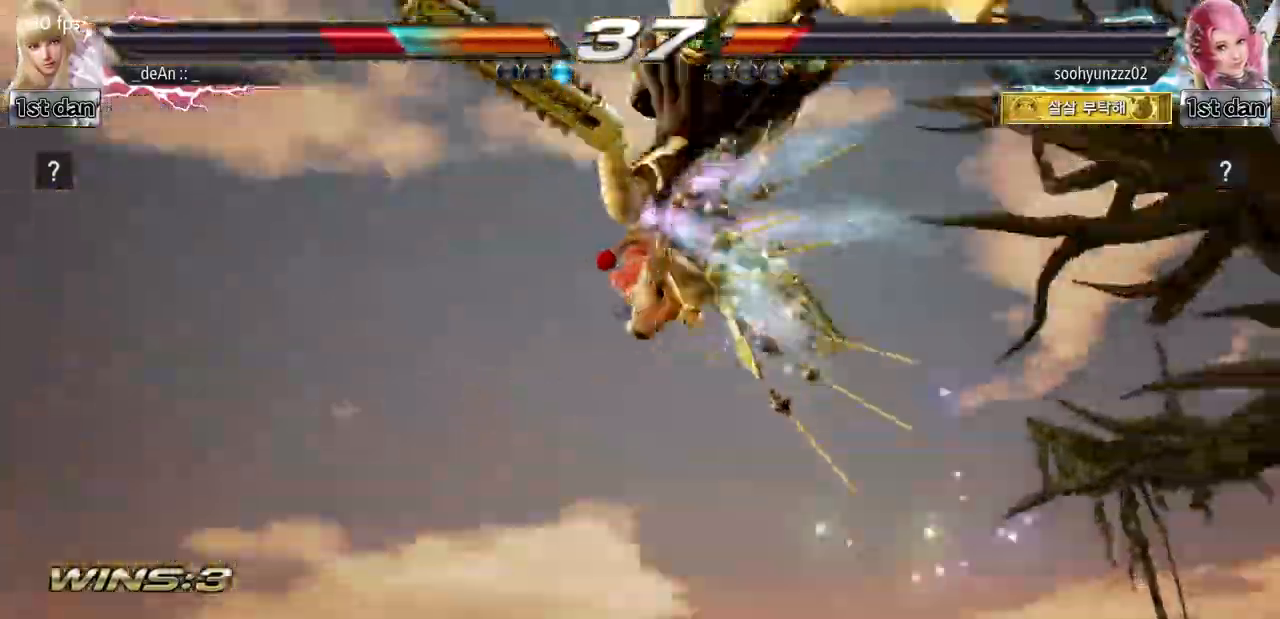
{"buttons": [], "left_stick": "left", "events": []}